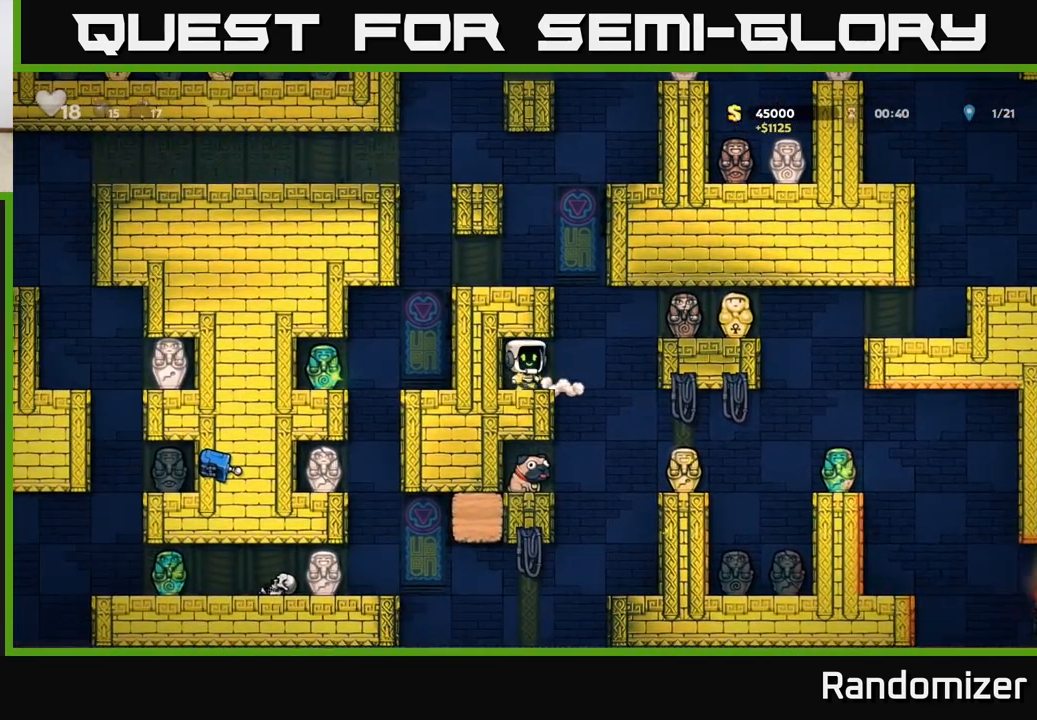
Gameplay with a controller (Xbox layout); each line is a JSON object with the inputs held at the frame after it. "events" lists button and stick changes between this image and that frame as [ms after this image, input, new state], when the widget could be followed in between. Not read: right_stick.
{"buttons": [], "left_stick": "down-left", "events": [[117, "left_stick", "left"], [483, "left_stick", "down-left"]]}
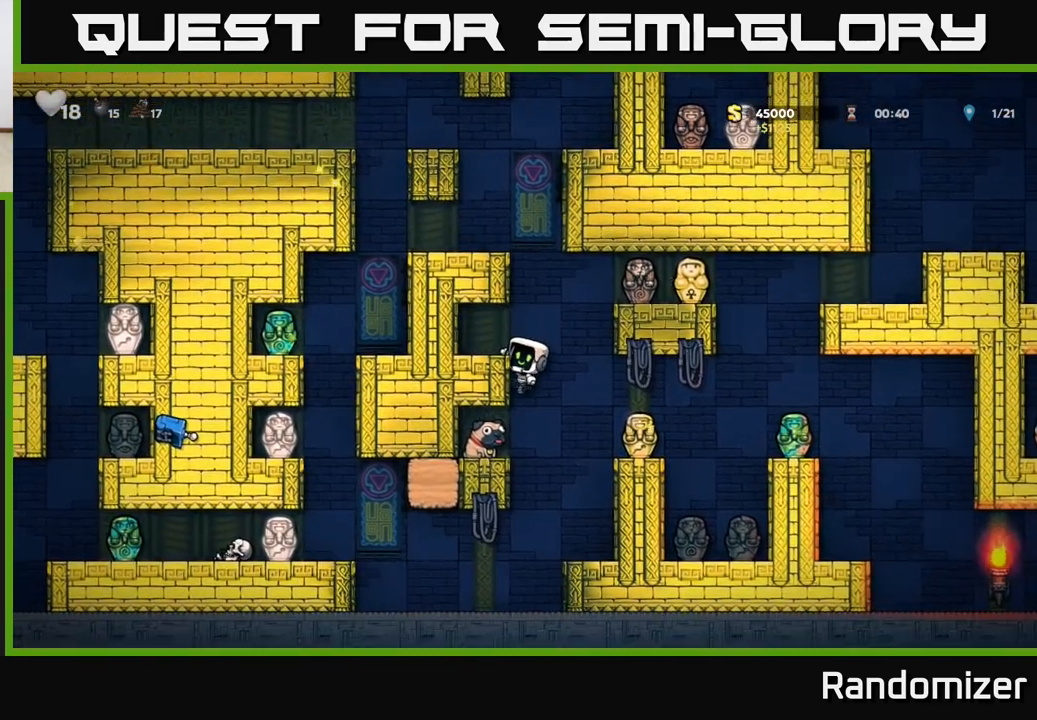
{"buttons": [], "left_stick": "left", "events": [[17, "left_stick", "down"], [100, "A", "down"], [217, "A", "up"], [233, "left_stick", "left"]]}
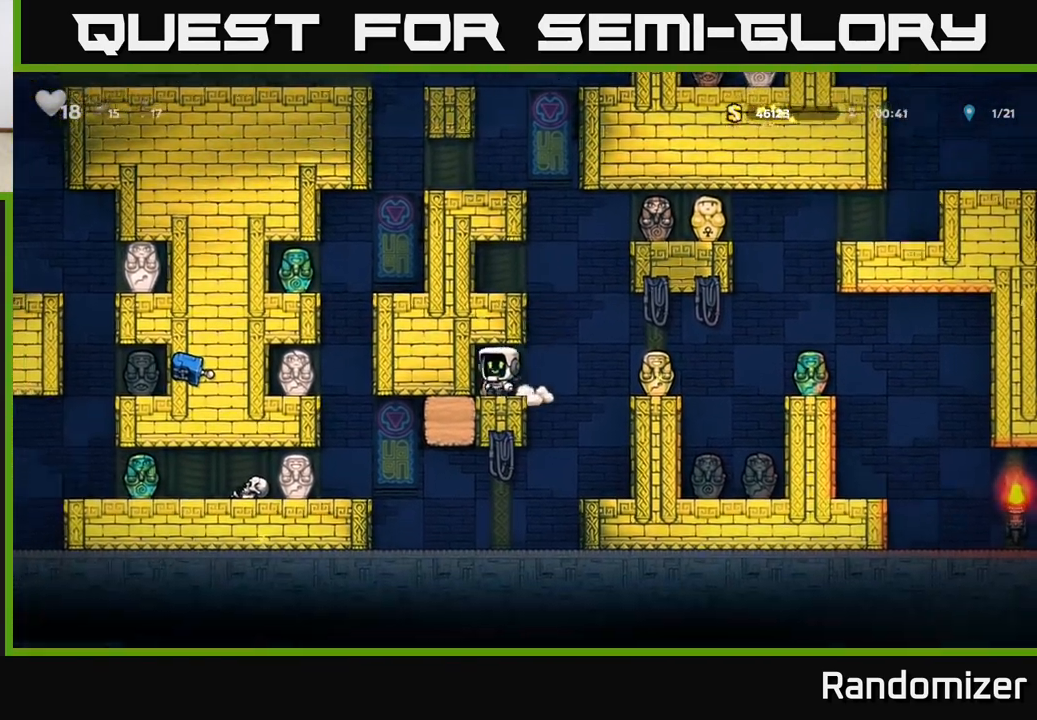
{"buttons": [], "left_stick": "right", "events": [[50, "left_stick", "down"], [100, "X", "down"], [200, "X", "up"], [250, "left_stick", "right"], [400, "A", "down"], [500, "A", "up"]]}
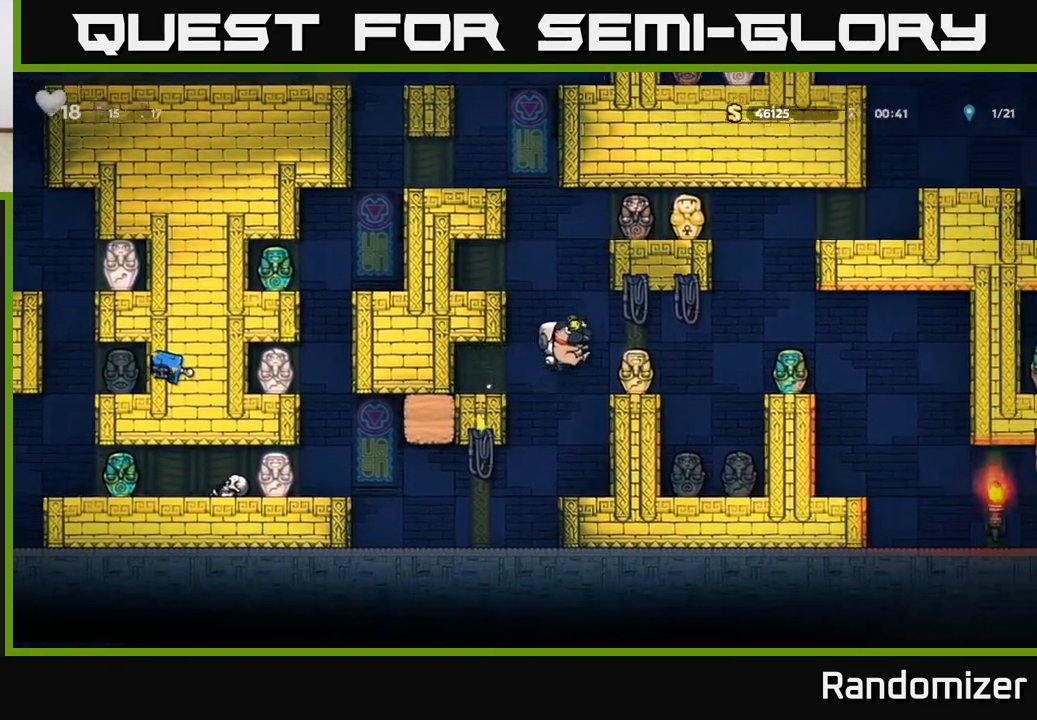
{"buttons": [], "left_stick": "right", "events": []}
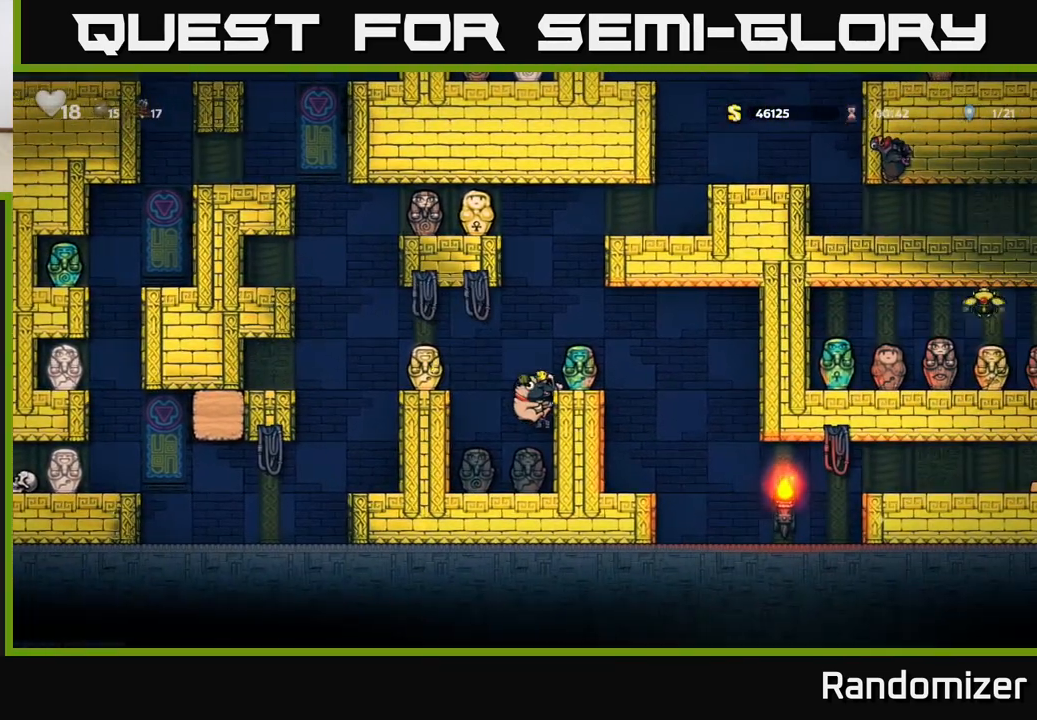
{"buttons": [], "left_stick": "center", "events": [[17, "left_stick", "center"], [183, "A", "down"], [283, "left_stick", "right"], [333, "A", "up"], [400, "left_stick", "center"]]}
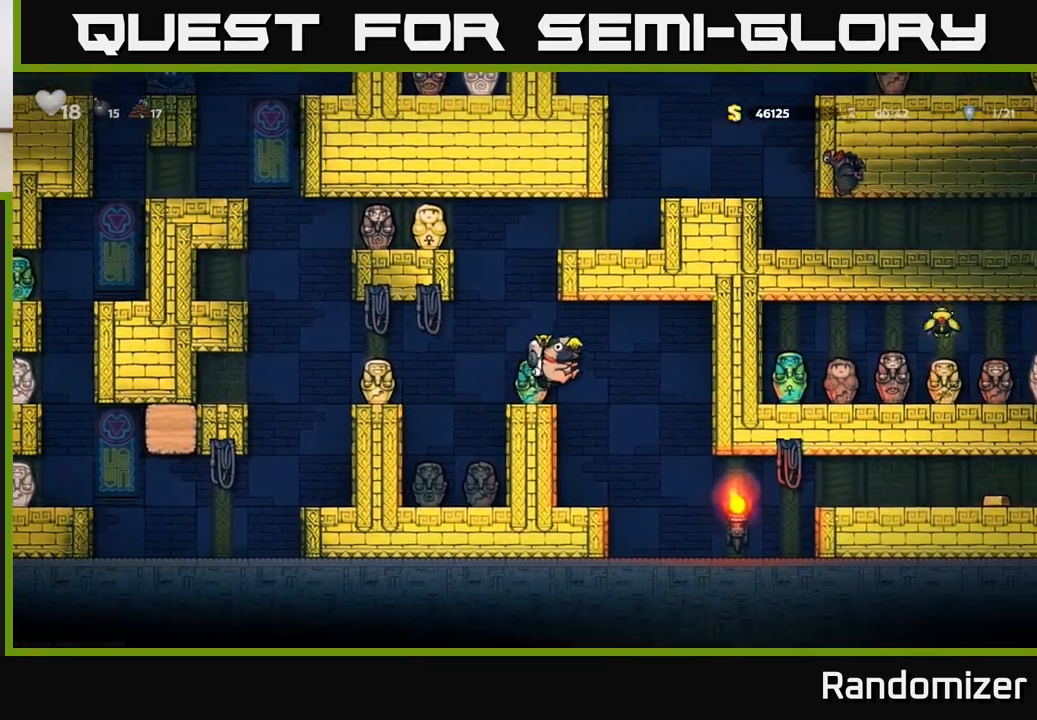
{"buttons": [], "left_stick": "left", "events": [[150, "left_stick", "left"], [217, "A", "down"], [300, "A", "up"]]}
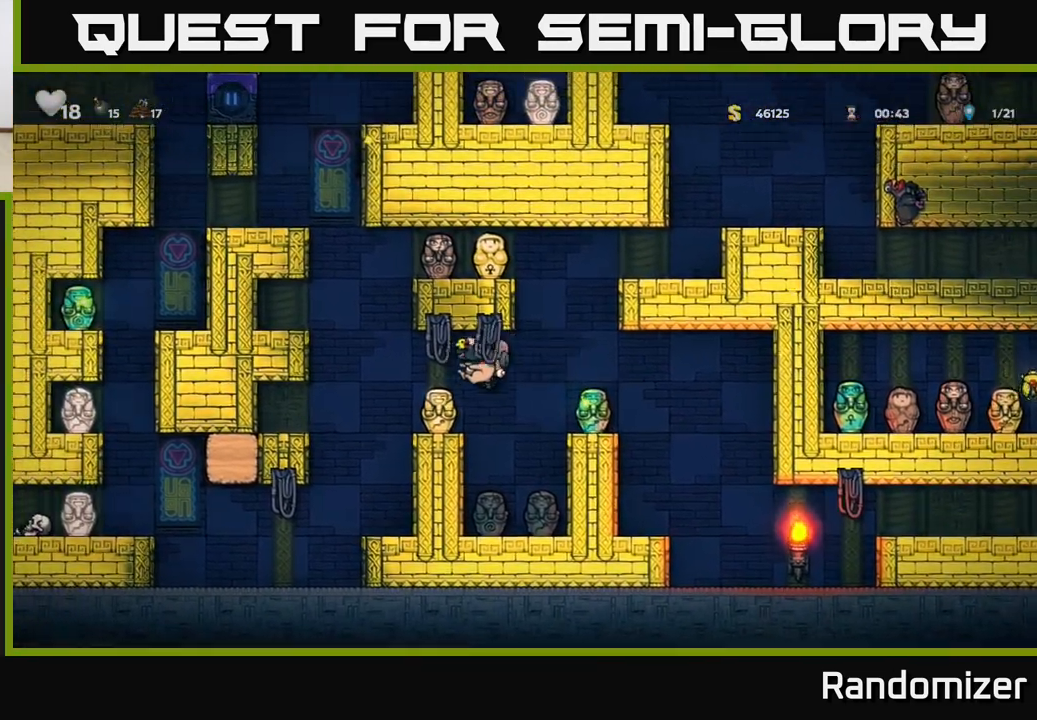
{"buttons": [], "left_stick": "left", "events": [[50, "left_stick", "center"], [150, "left_stick", "left"], [183, "A", "down"], [483, "A", "up"]]}
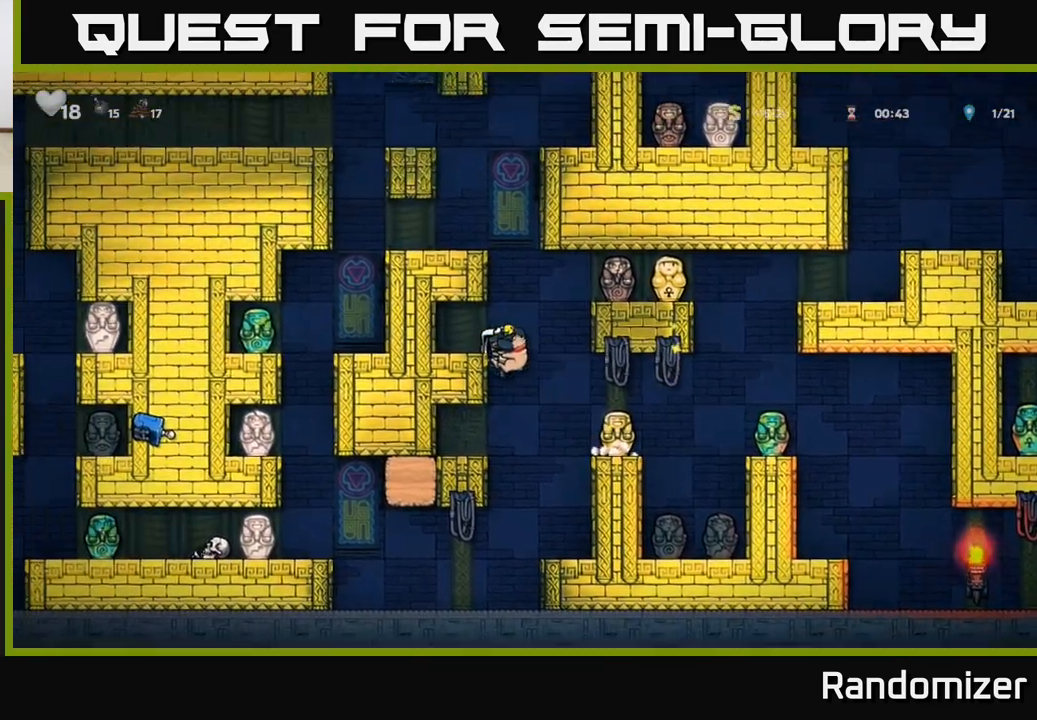
{"buttons": [], "left_stick": "right", "events": [[200, "A", "down"], [267, "A", "up"], [483, "left_stick", "right"]]}
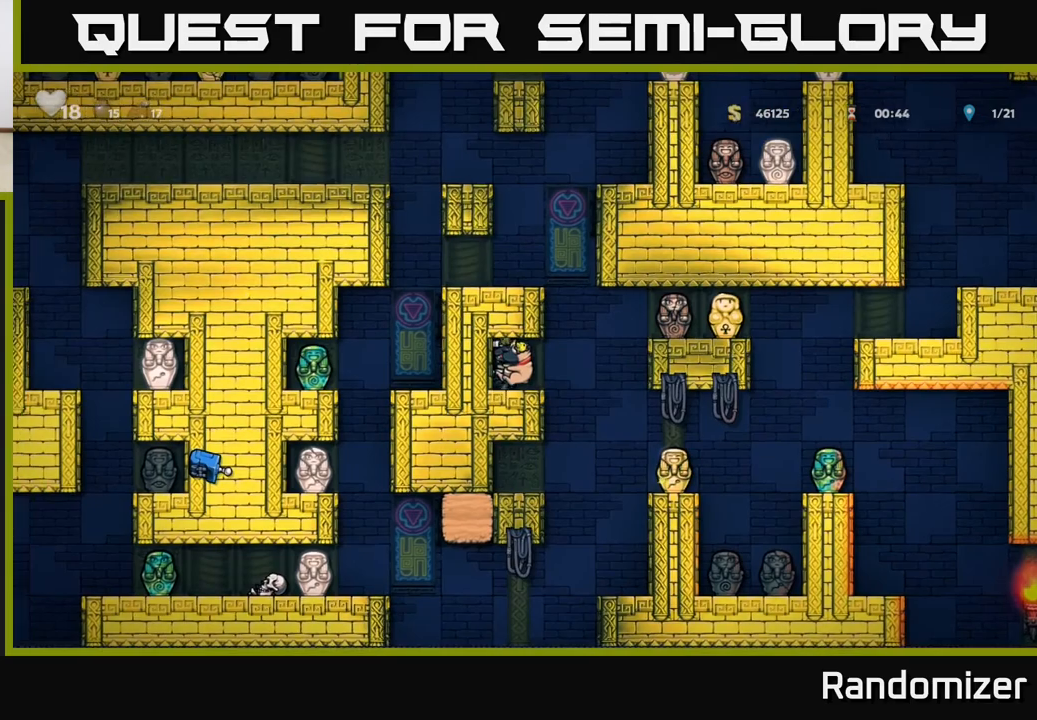
{"buttons": [], "left_stick": "left", "events": [[167, "A", "down"], [217, "left_stick", "left"], [400, "A", "up"]]}
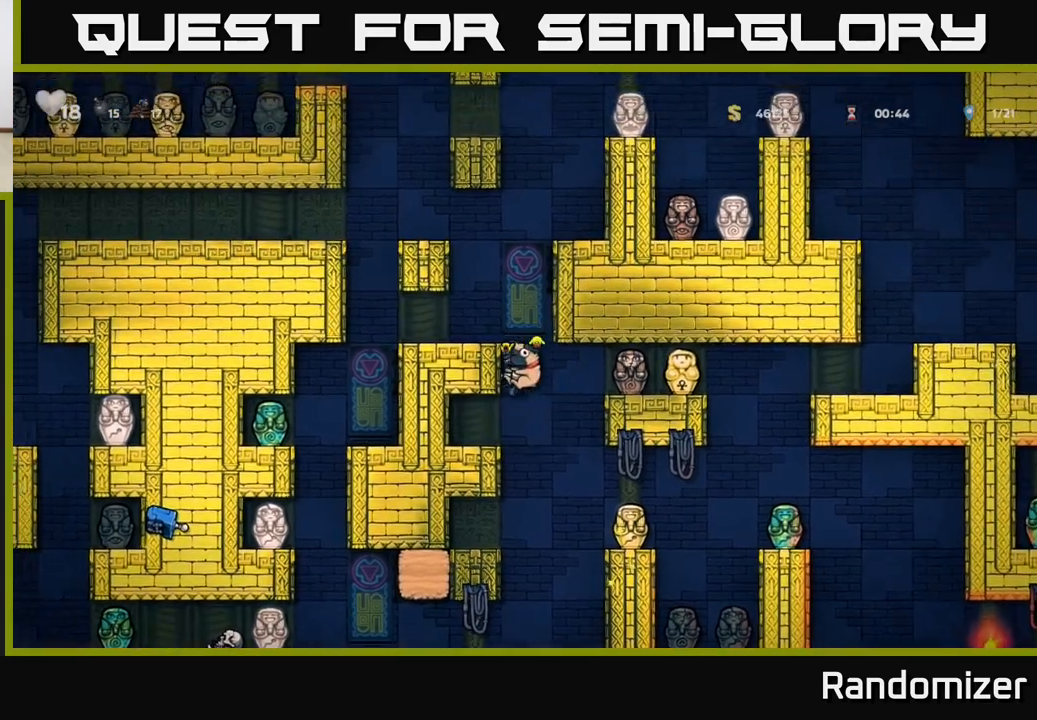
{"buttons": [], "left_stick": "right", "events": [[50, "A", "down"], [200, "A", "up"], [417, "left_stick", "center"], [483, "left_stick", "right"]]}
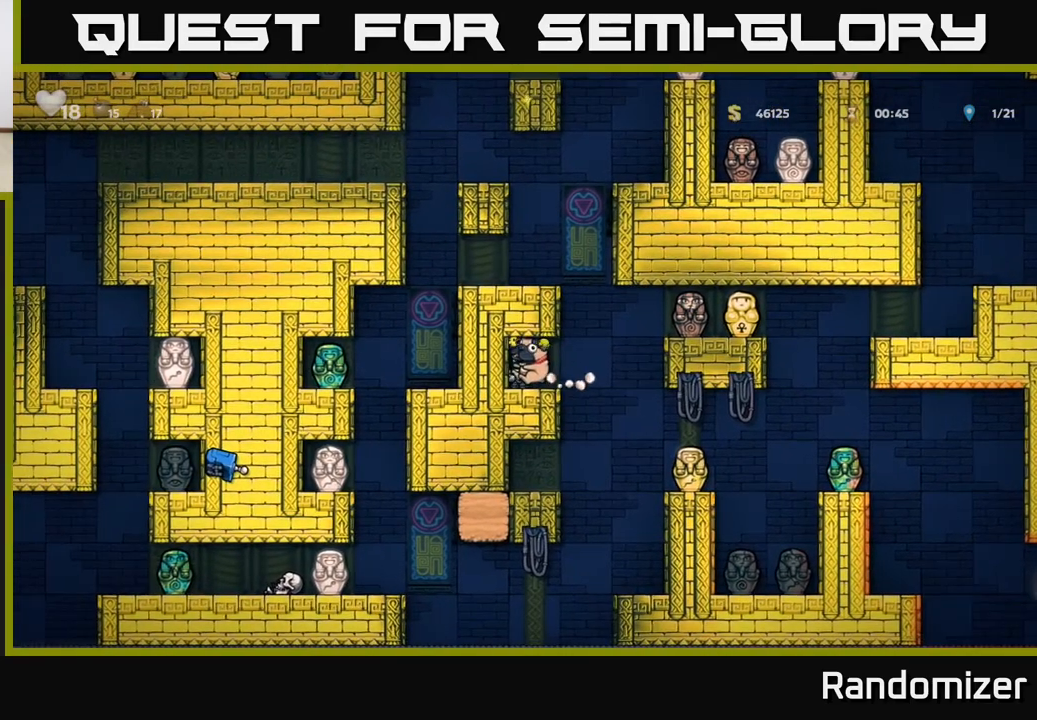
{"buttons": ["A"], "left_stick": "left", "events": [[133, "A", "down"], [200, "left_stick", "left"], [350, "A", "up"], [500, "A", "down"]]}
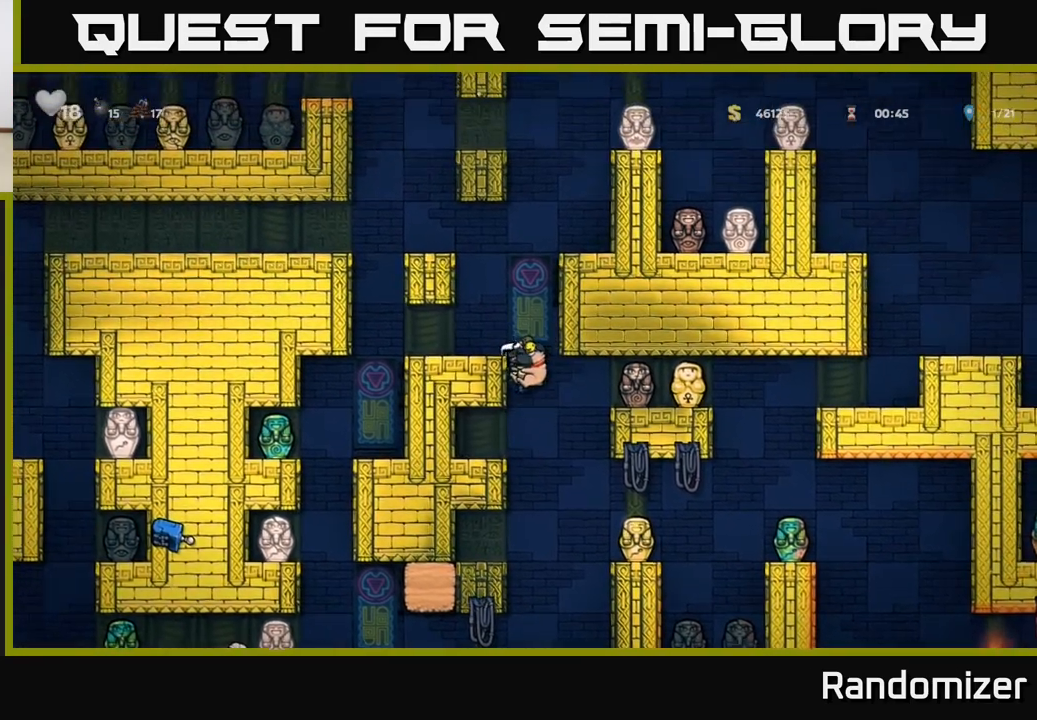
{"buttons": ["A"], "left_stick": "right", "events": [[117, "A", "up"], [200, "left_stick", "center"], [267, "left_stick", "right"], [400, "A", "down"]]}
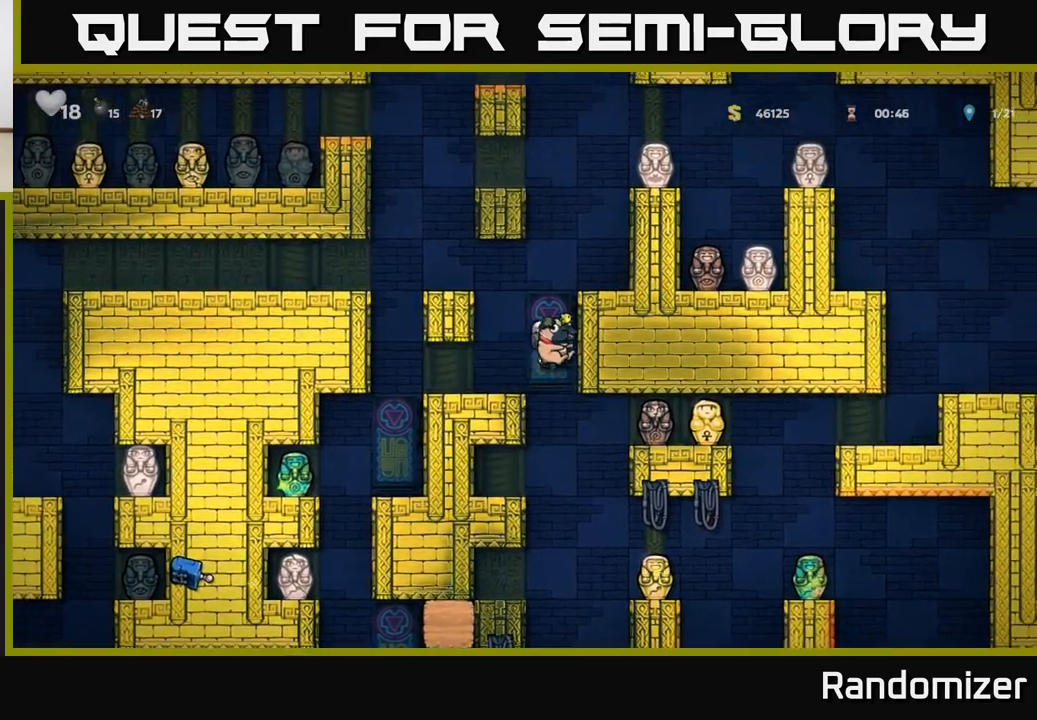
{"buttons": [], "left_stick": "center", "events": [[67, "A", "up"], [200, "A", "down"], [333, "A", "up"], [483, "left_stick", "center"]]}
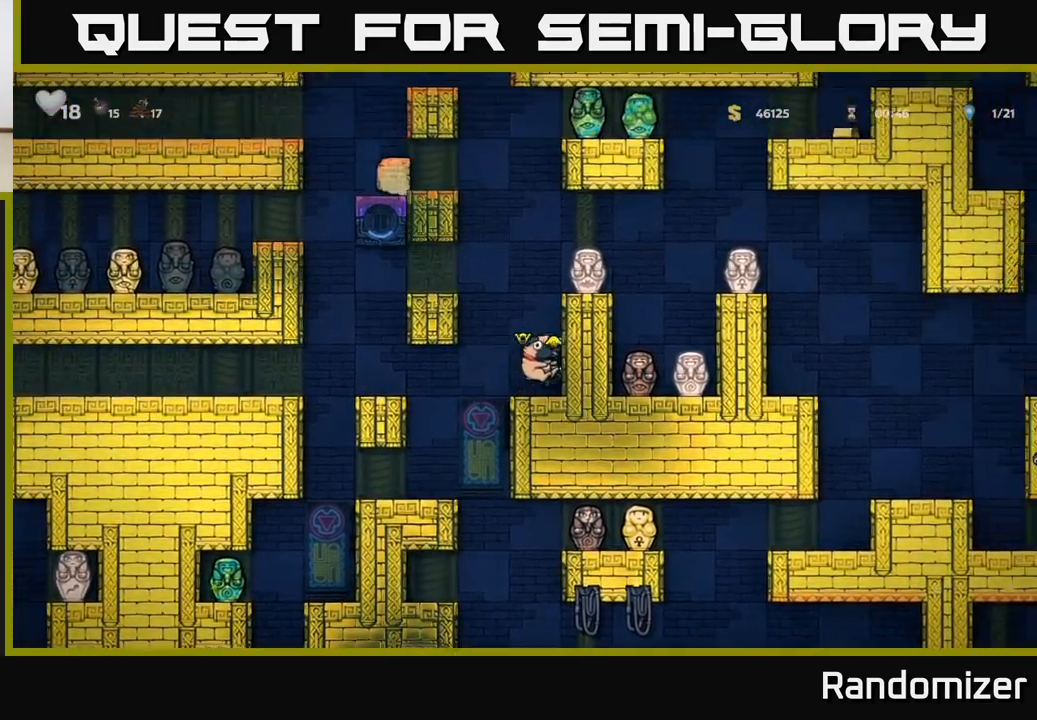
{"buttons": ["A"], "left_stick": "left", "events": [[67, "left_stick", "left"], [83, "A", "down"], [250, "A", "up"], [450, "A", "down"]]}
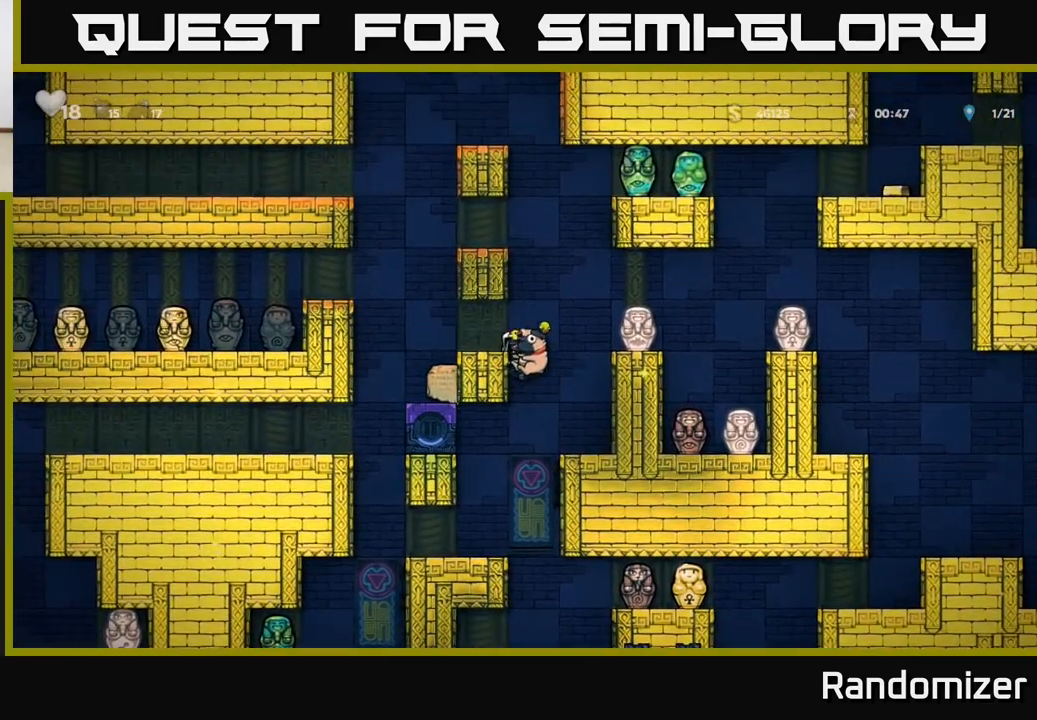
{"buttons": [], "left_stick": "center", "events": [[67, "A", "up"], [200, "left_stick", "center"]]}
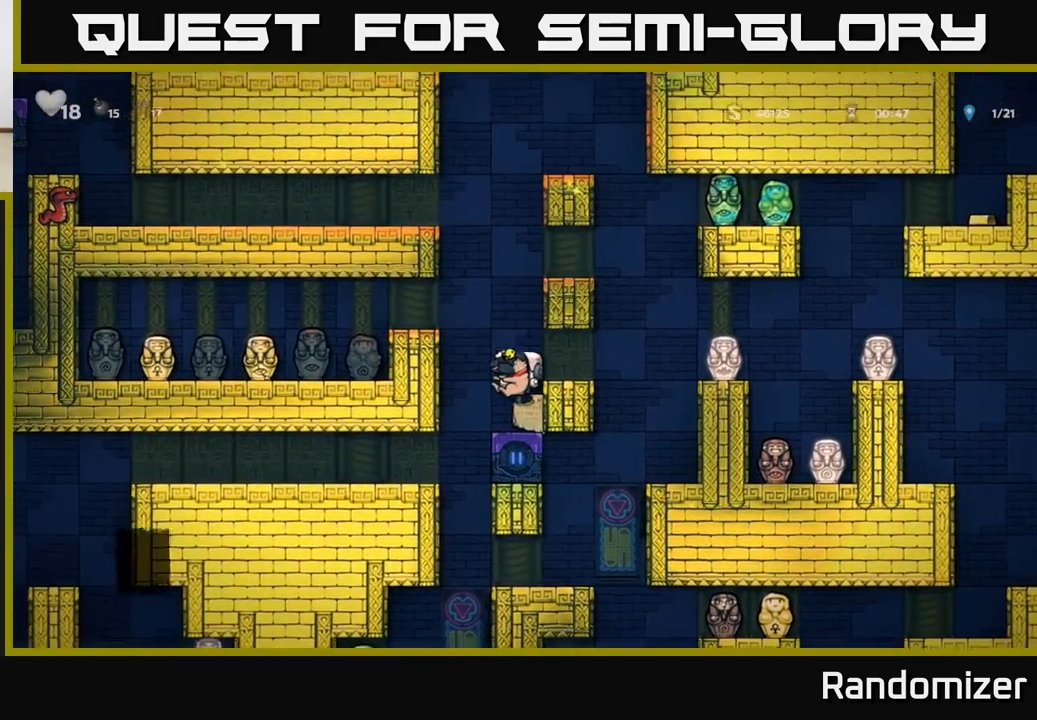
{"buttons": [], "left_stick": "center", "events": []}
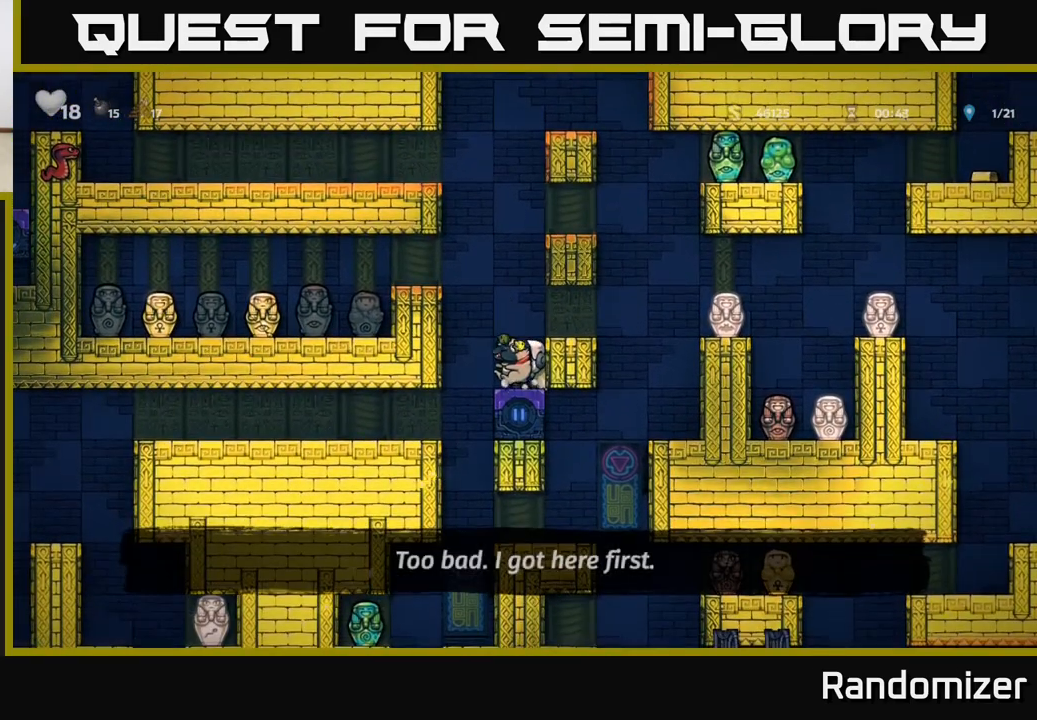
{"buttons": [], "left_stick": "center", "events": []}
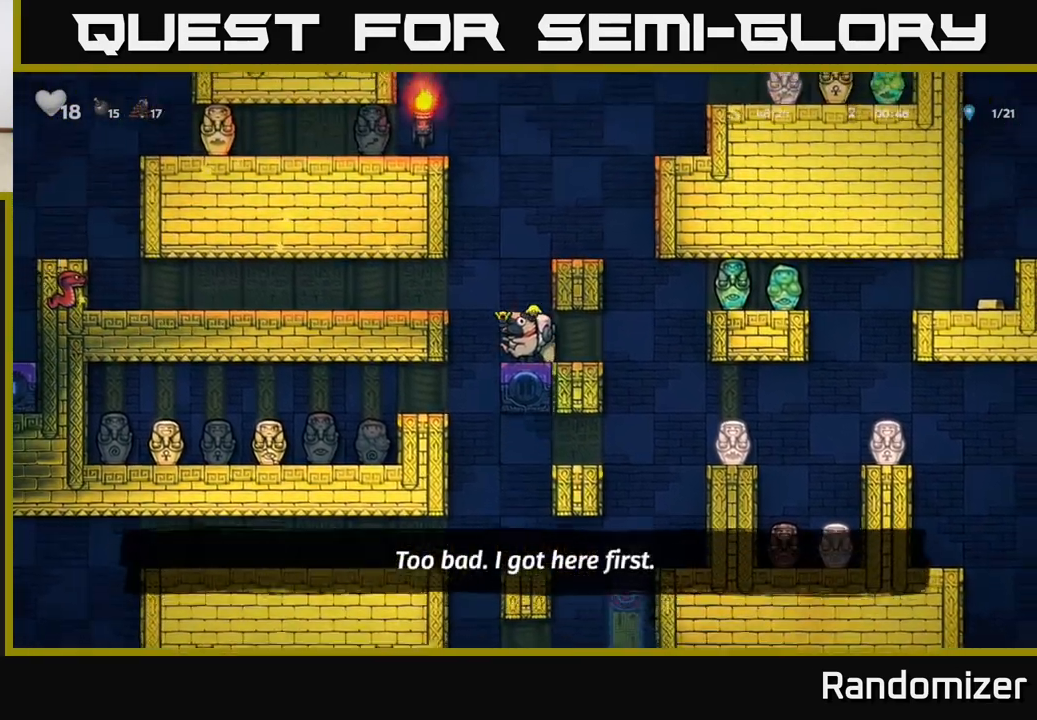
{"buttons": [], "left_stick": "center", "events": []}
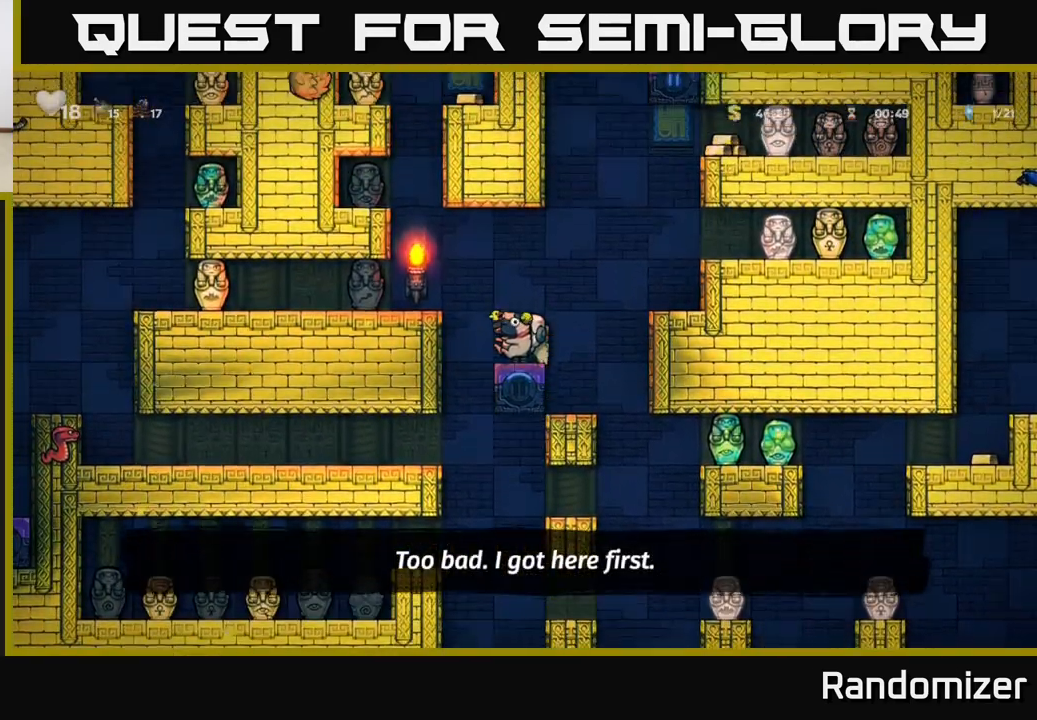
{"buttons": [], "left_stick": "center", "events": []}
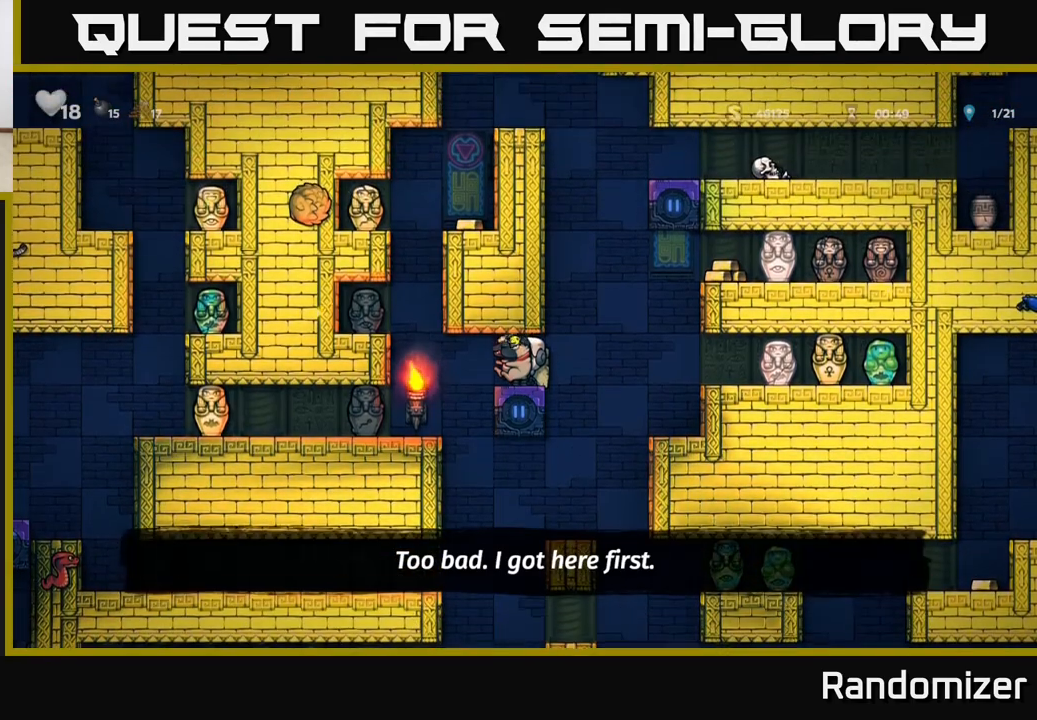
{"buttons": ["A"], "left_stick": "right", "events": [[333, "left_stick", "right"], [500, "A", "down"]]}
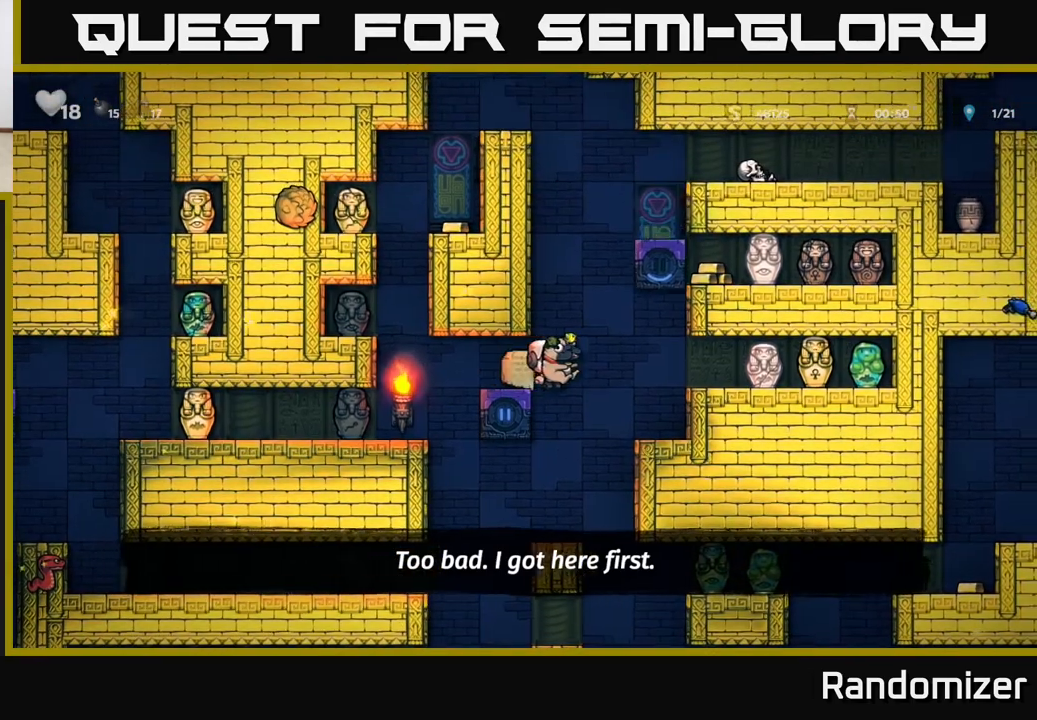
{"buttons": ["A"], "left_stick": "right", "events": [[183, "left_stick", "left"], [333, "left_stick", "right"]]}
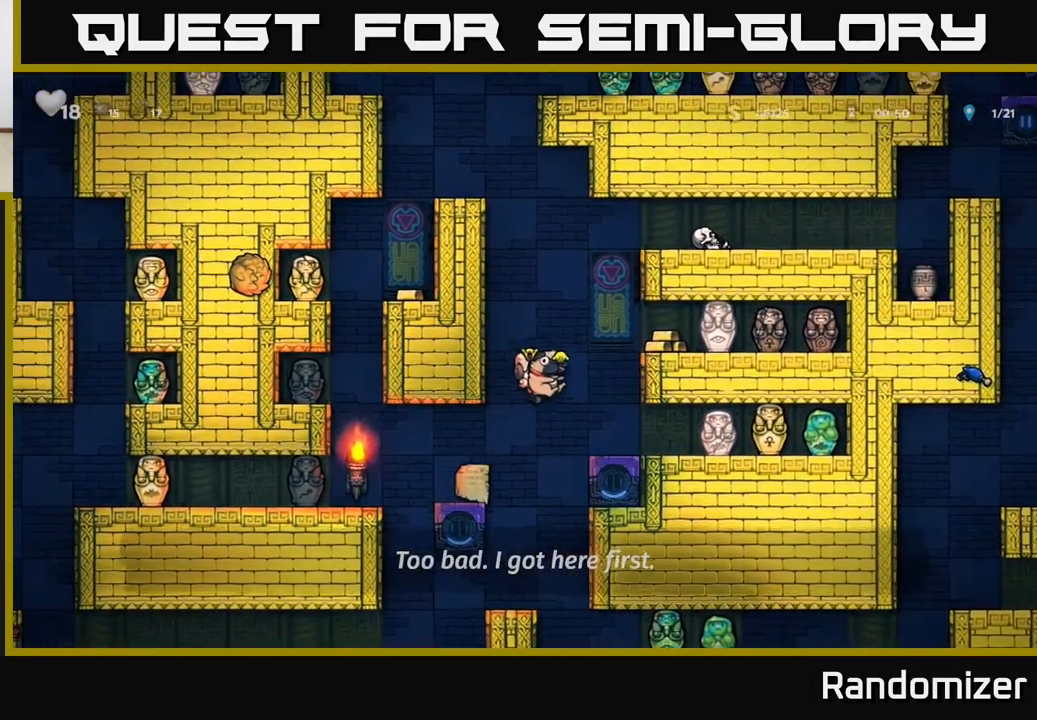
{"buttons": [], "left_stick": "left", "events": [[133, "A", "up"], [217, "left_stick", "center"], [417, "left_stick", "left"]]}
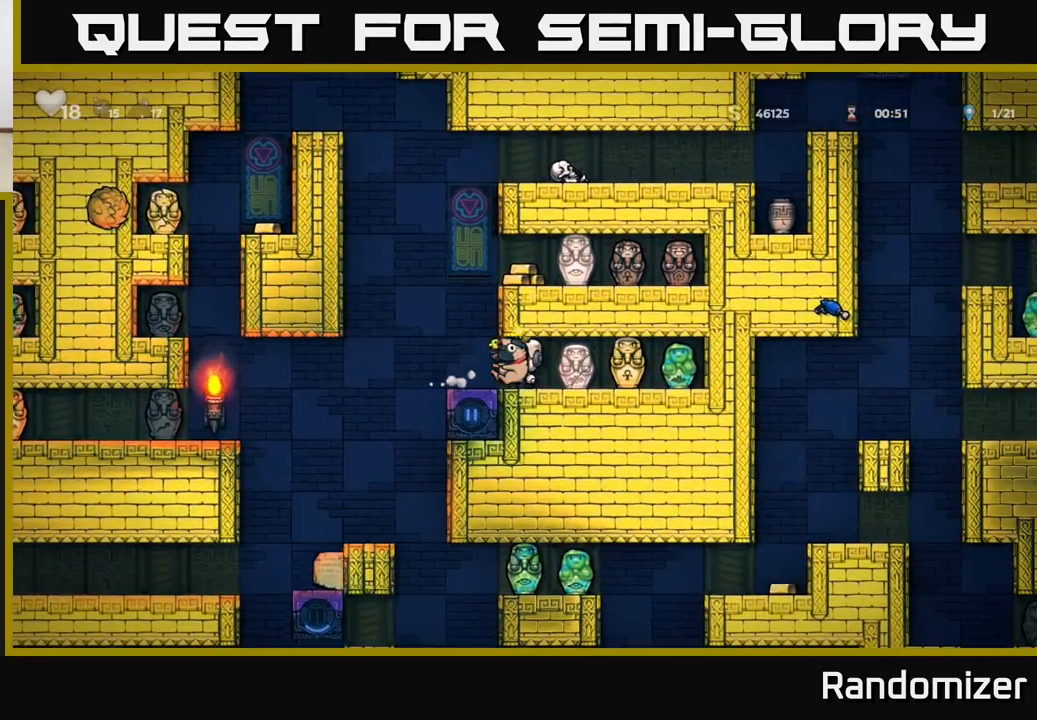
{"buttons": [], "left_stick": "center", "events": [[83, "left_stick", "center"]]}
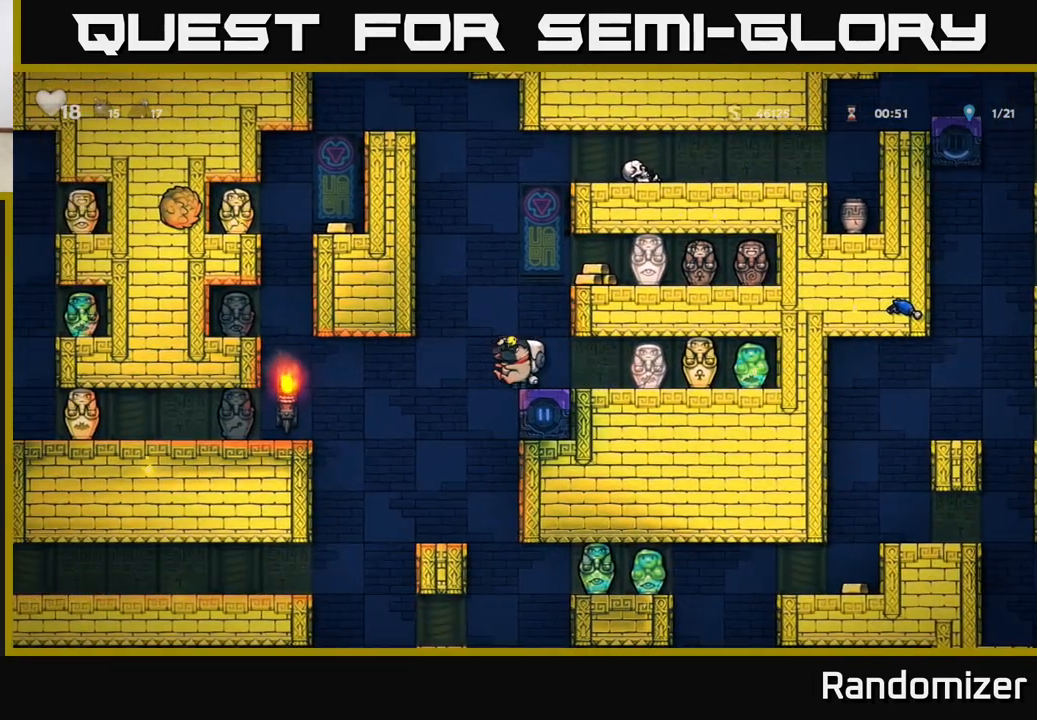
{"buttons": [], "left_stick": "center", "events": [[167, "left_stick", "right"], [233, "left_stick", "center"]]}
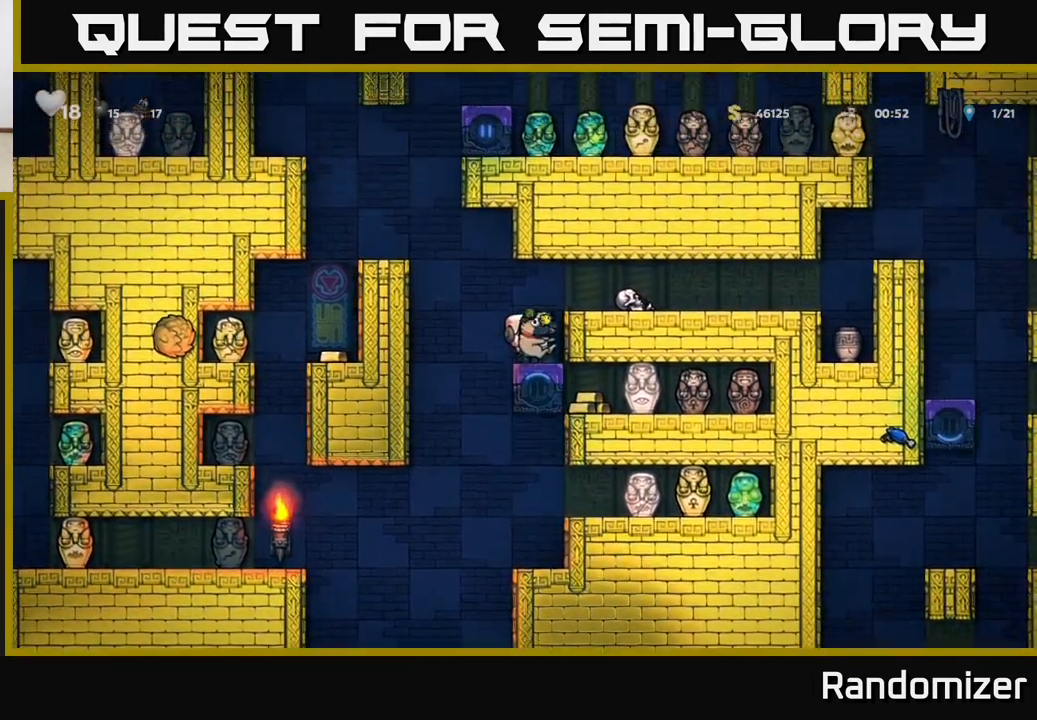
{"buttons": [], "left_stick": "center", "events": []}
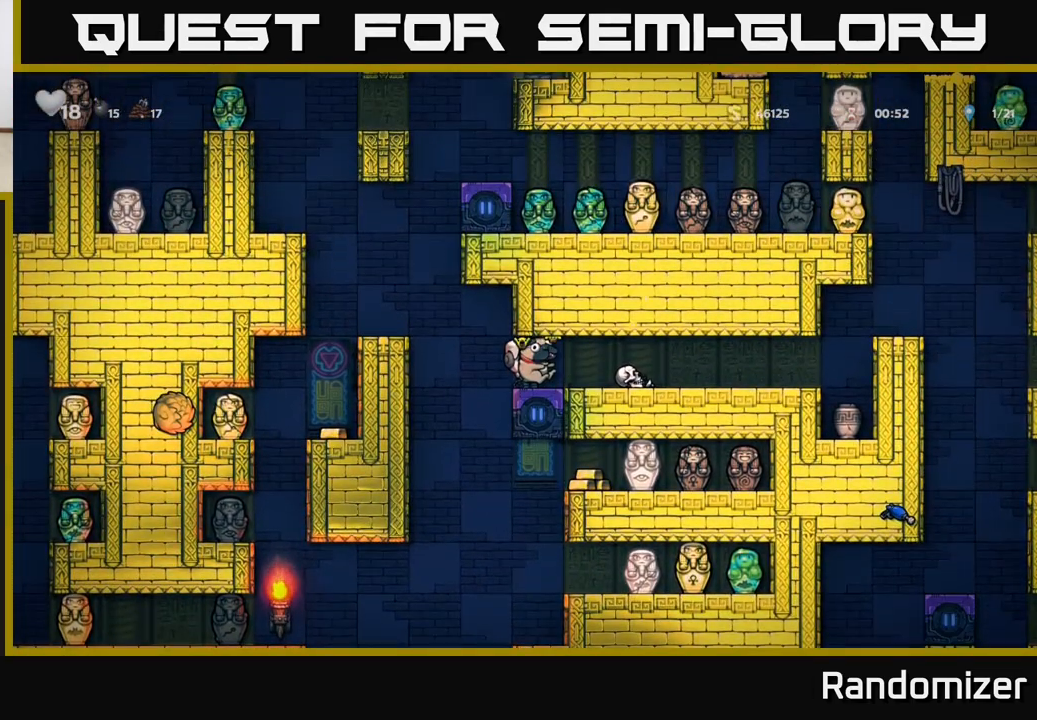
{"buttons": [], "left_stick": "center", "events": [[33, "left_stick", "left"], [150, "A", "down"], [367, "A", "up"], [433, "left_stick", "center"]]}
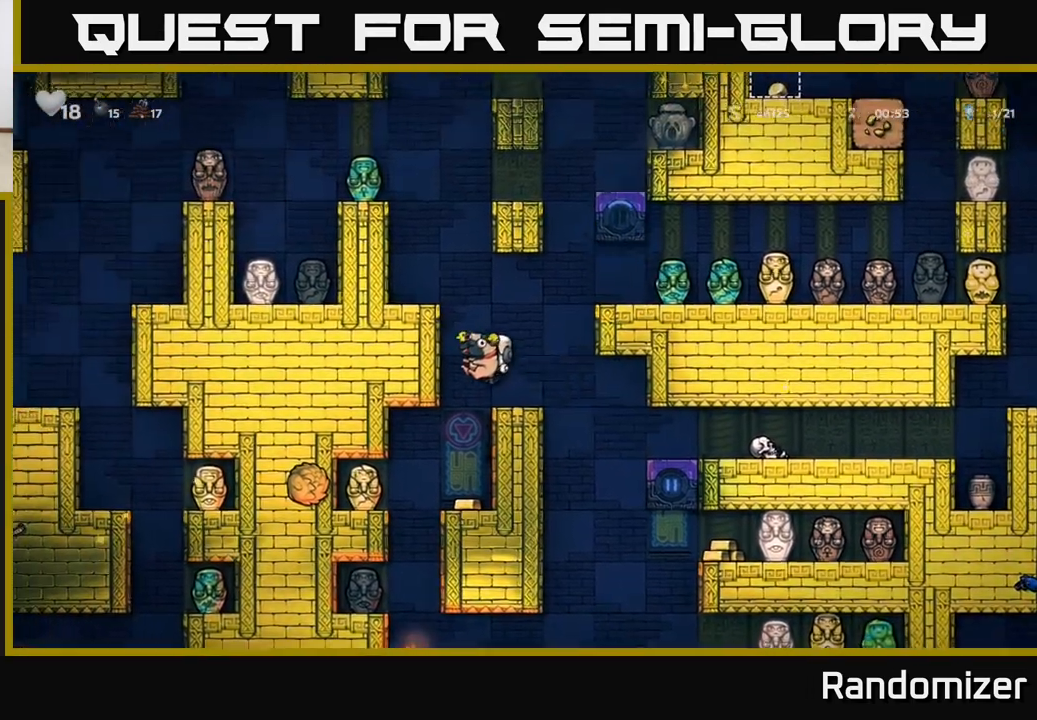
{"buttons": ["A"], "left_stick": "center", "events": [[117, "left_stick", "right"], [200, "left_stick", "center"], [467, "A", "down"]]}
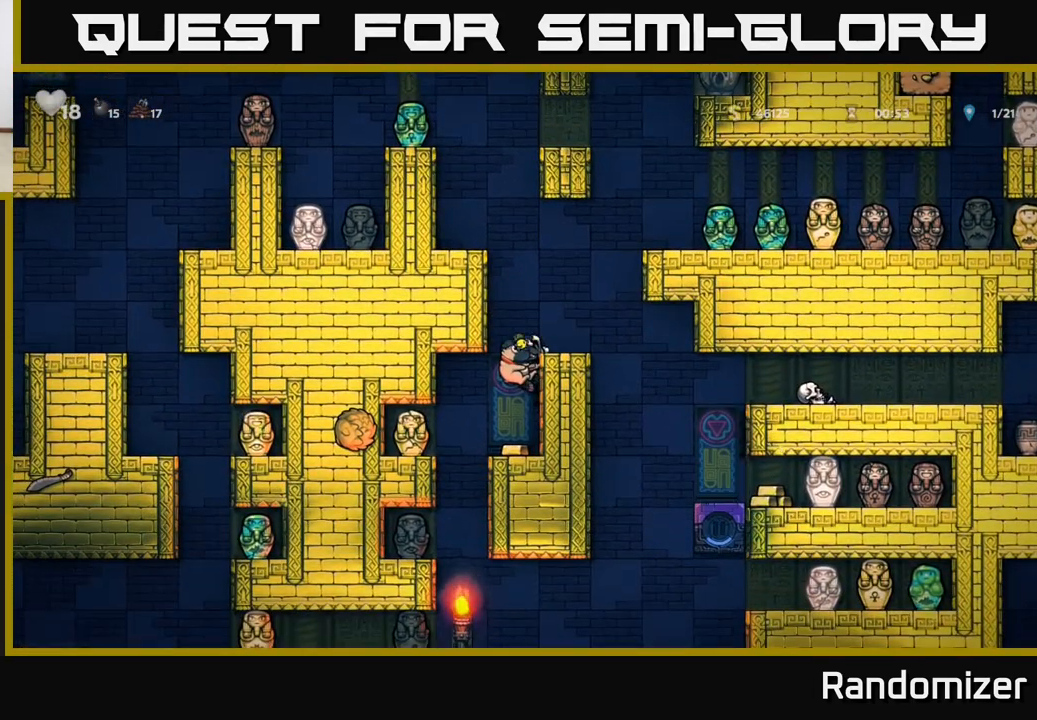
{"buttons": ["A"], "left_stick": "left", "events": [[83, "left_stick", "right"], [133, "A", "up"], [183, "left_stick", "center"], [367, "left_stick", "left"], [417, "A", "down"]]}